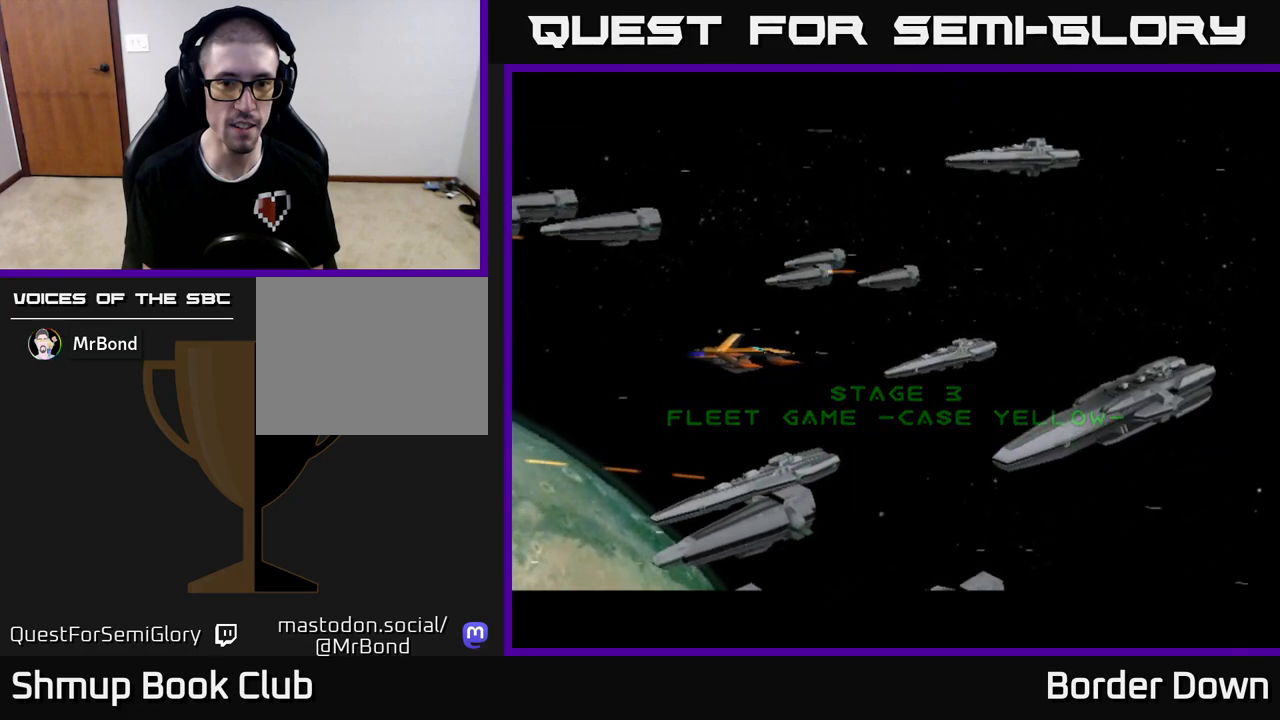
Gameplay with a controller (Xbox layout); each line is a JSON object with the inputs held at the frame after it. "events" lists button and stick changes between this image and that frame as [ms after this image, input, new state], when the widget could be followed in between.
{"buttons": [], "left_stick": "center", "right_stick": "center", "events": [[167, "A", "down"], [283, "A", "up"]]}
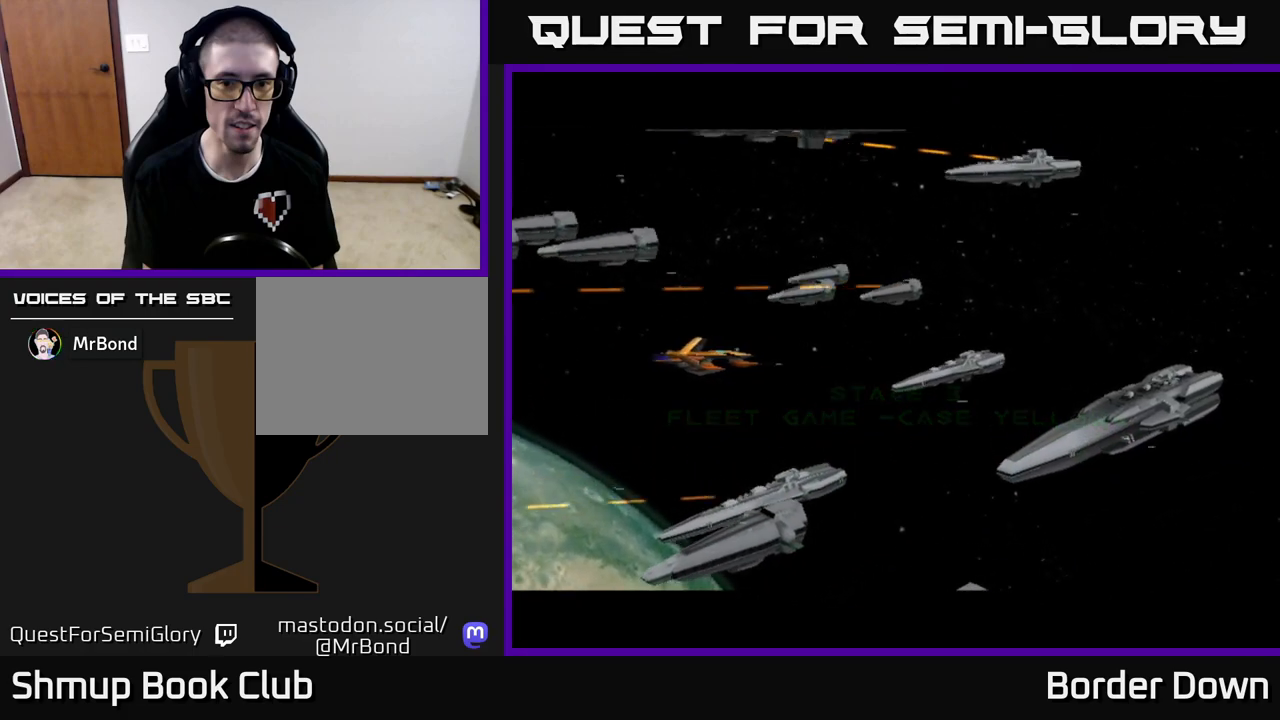
{"buttons": [], "left_stick": "center", "right_stick": "center", "events": []}
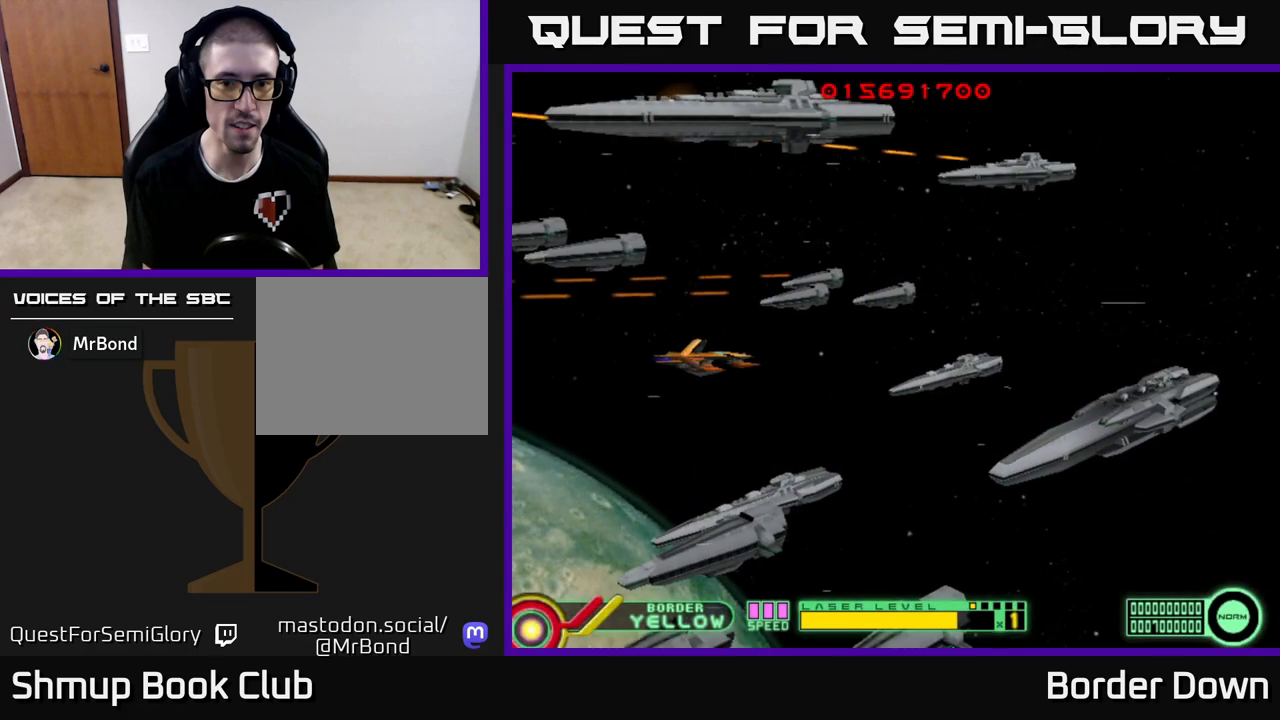
{"buttons": [], "left_stick": "center", "right_stick": "center", "events": [[150, "DPAD_RIGHT", "down"], [300, "DPAD_RIGHT", "up"]]}
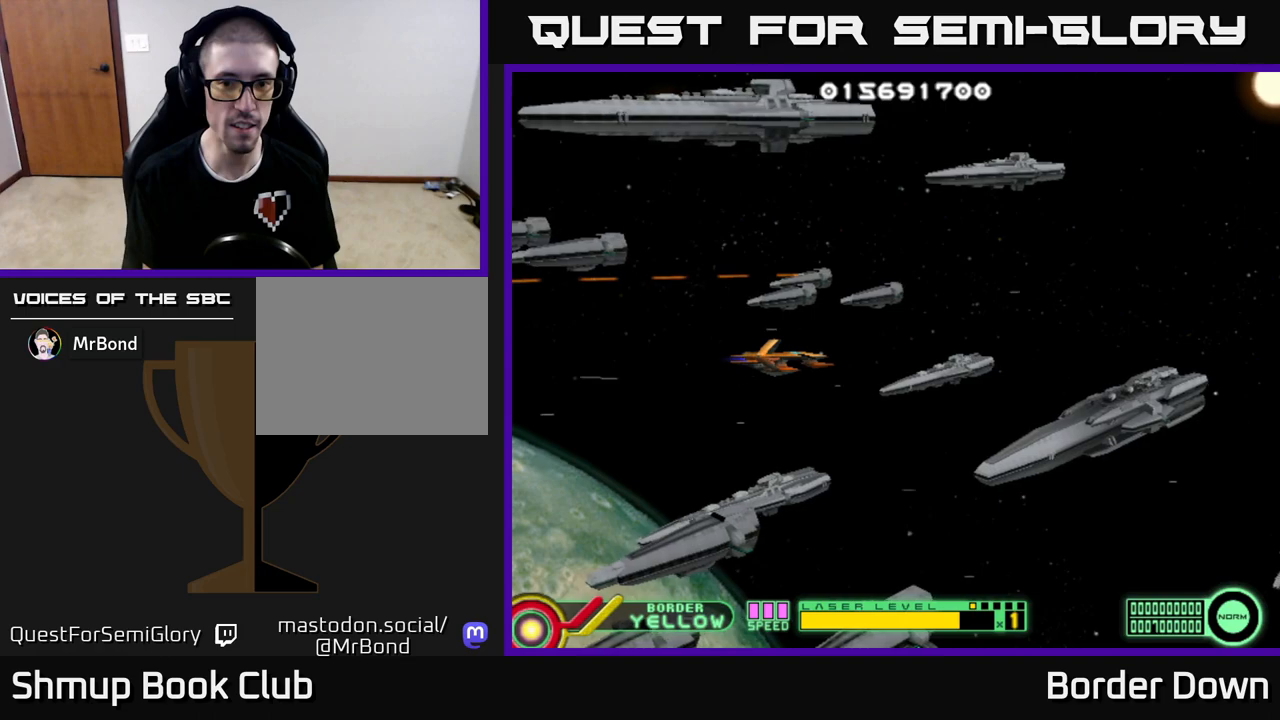
{"buttons": ["A", "DPAD_UP", "DPAD_RIGHT"], "left_stick": "center", "right_stick": "center", "events": [[117, "DPAD_UP", "down"], [300, "DPAD_RIGHT", "down"], [317, "A", "down"], [400, "A", "up"], [450, "A", "down"]]}